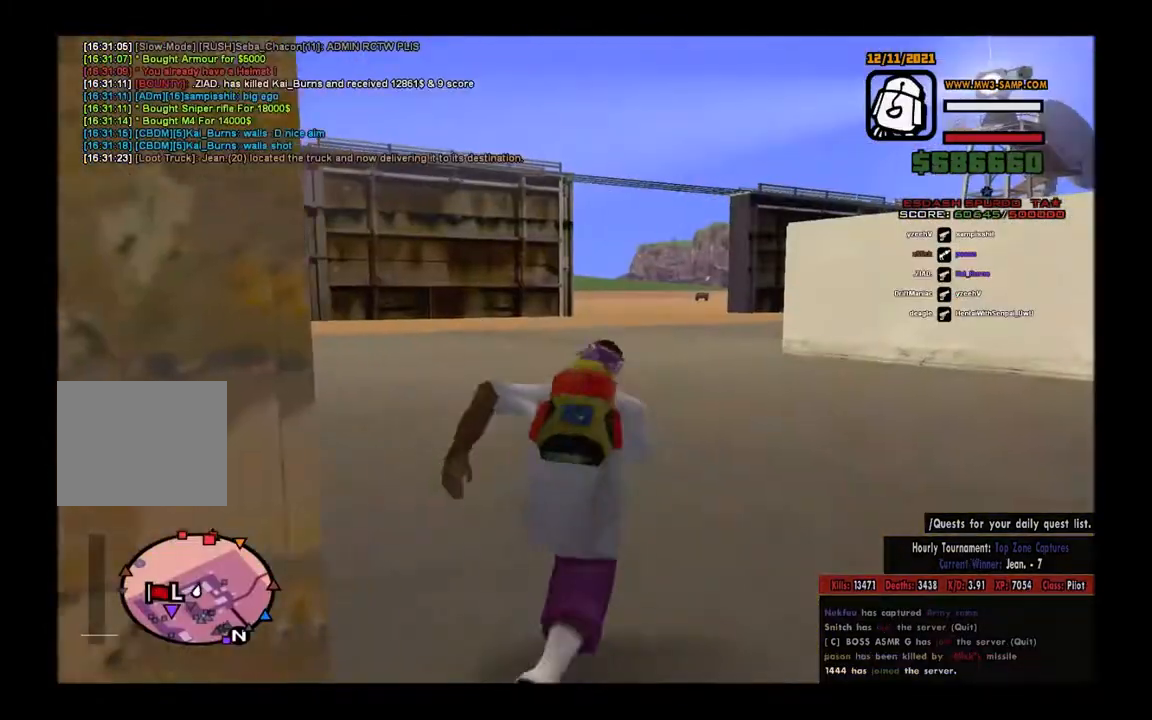
Gameplay with keyboard and mouse; each line is a JSON object with the keys and mouse buttons held at the frame after it. "events" lists presses ("down") and releases ("up") of "a", "c", "d", "e", "q", "s", "shift", "space", "w", "mouse_left" and "mouse_right" between this image and that frame as [ms after this image, input, new state], when the widget could be followed in between. "mouse_left", "mouse_right" = the "left", "right" buttons of the "mouse" list. No other keys are recorded. Mouse movement is not recorded.
{"keys": ["w"], "mouse": [], "events": [[33, "space", "down"], [117, "space", "up"], [217, "space", "down"], [300, "space", "up"], [450, "space", "down"], [483, "space", "up"]]}
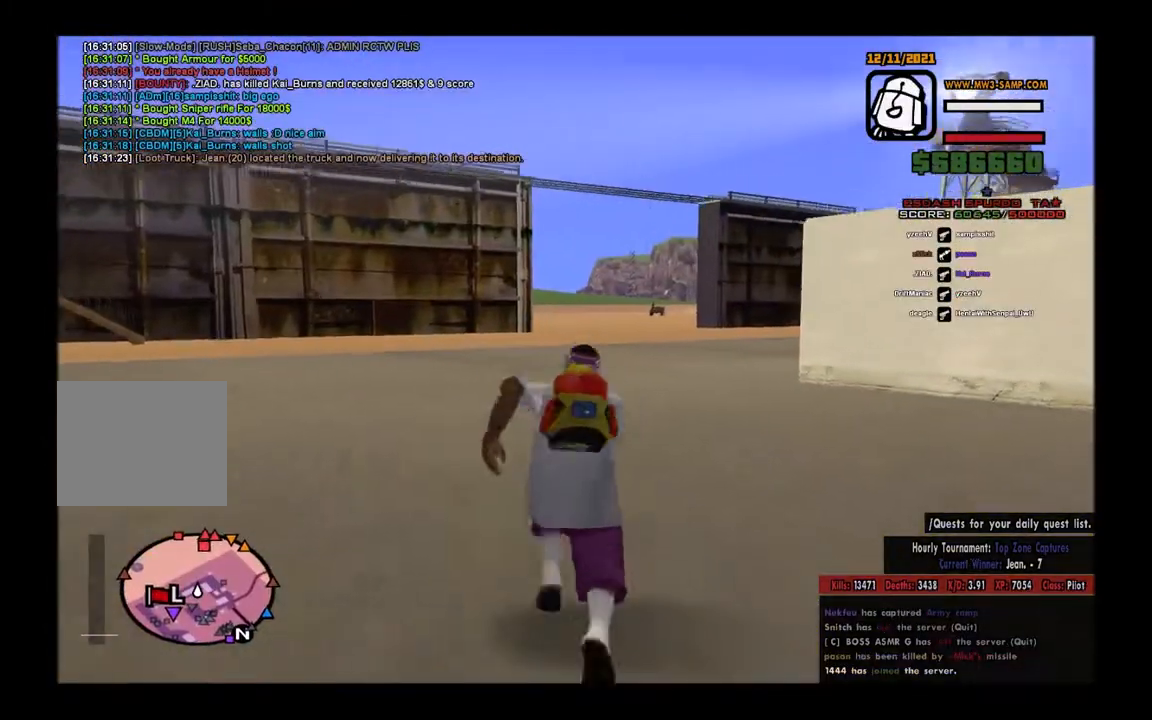
{"keys": ["w"], "mouse": ["right"], "events": [[333, "mouse_right", "down"]]}
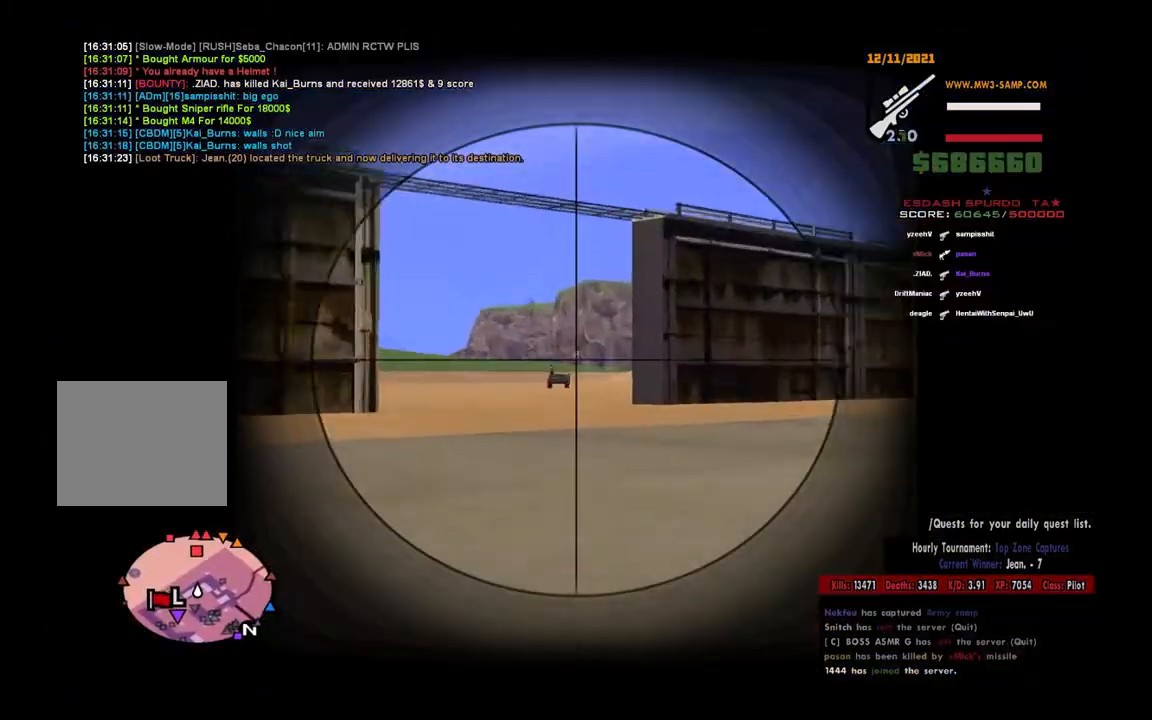
{"keys": [], "mouse": ["right"], "events": [[333, "w", "up"]]}
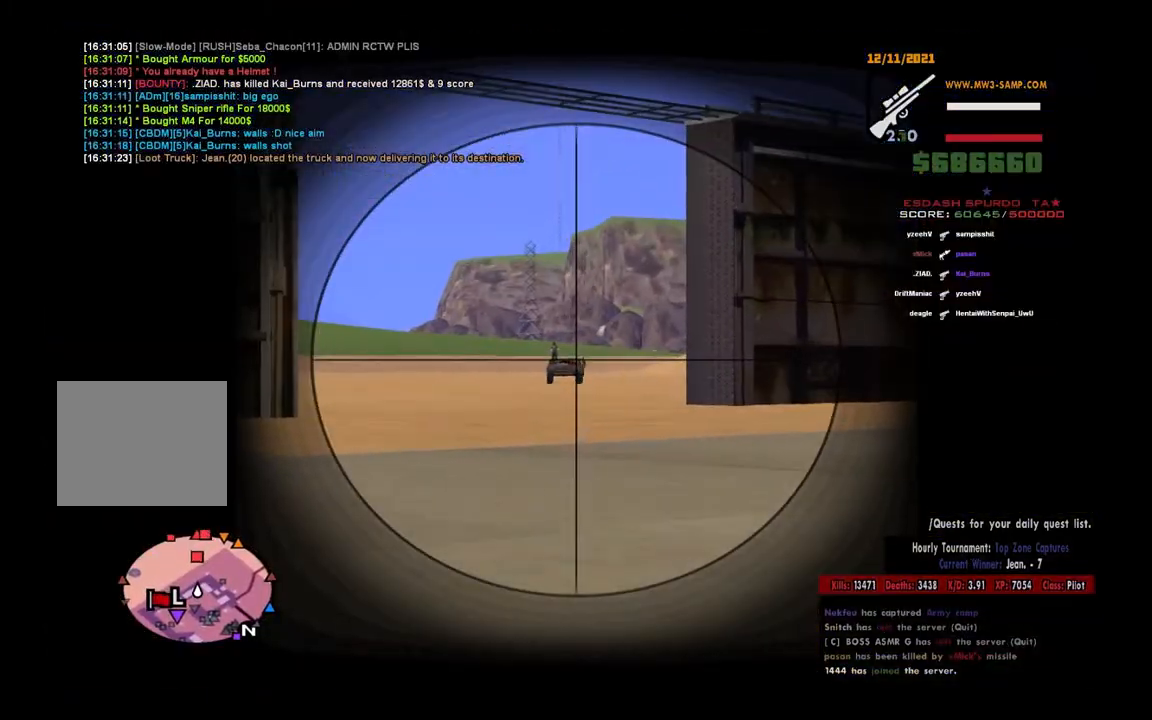
{"keys": ["a"], "mouse": ["left", "right"], "events": [[117, "mouse_left", "down"], [150, "a", "down"]]}
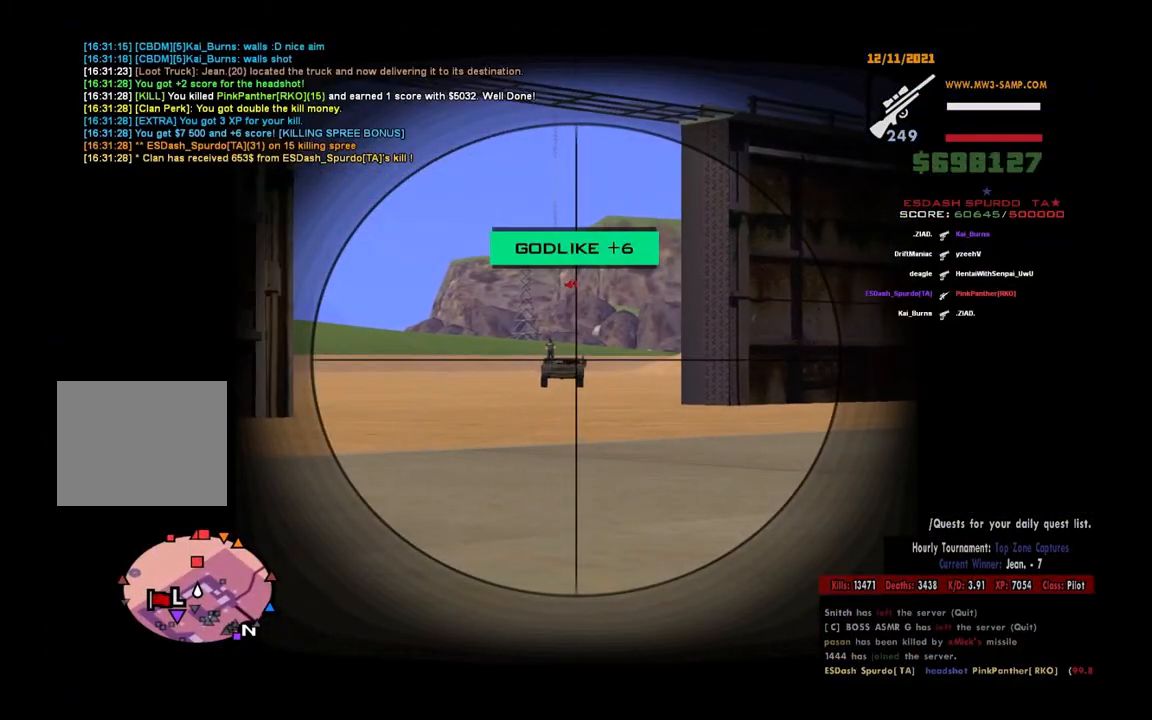
{"keys": ["a"], "mouse": ["right"], "events": [[67, "mouse_left", "up"]]}
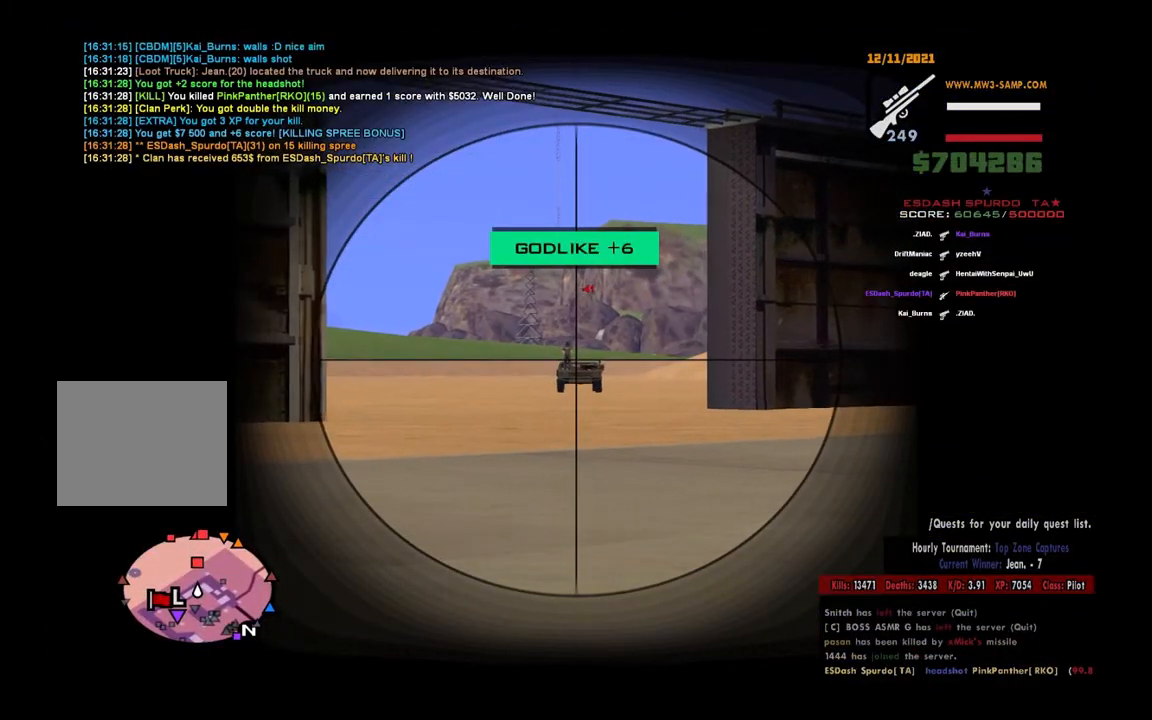
{"keys": ["a", "w"], "mouse": [], "events": [[200, "mouse_right", "up"], [317, "w", "down"]]}
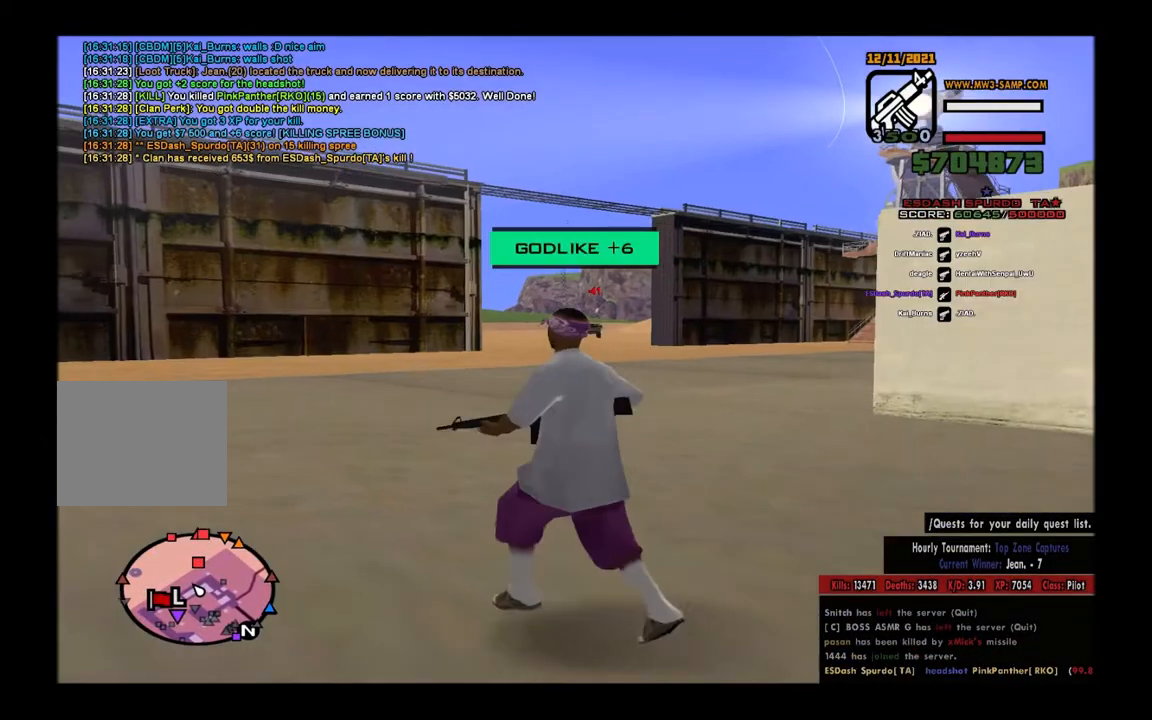
{"keys": ["a", "space"], "mouse": [], "events": [[50, "a", "up"], [100, "a", "down"], [100, "w", "up"], [117, "a", "up"], [117, "space", "down"], [183, "a", "down"], [217, "space", "up"], [300, "space", "down"], [367, "space", "up"], [467, "space", "down"]]}
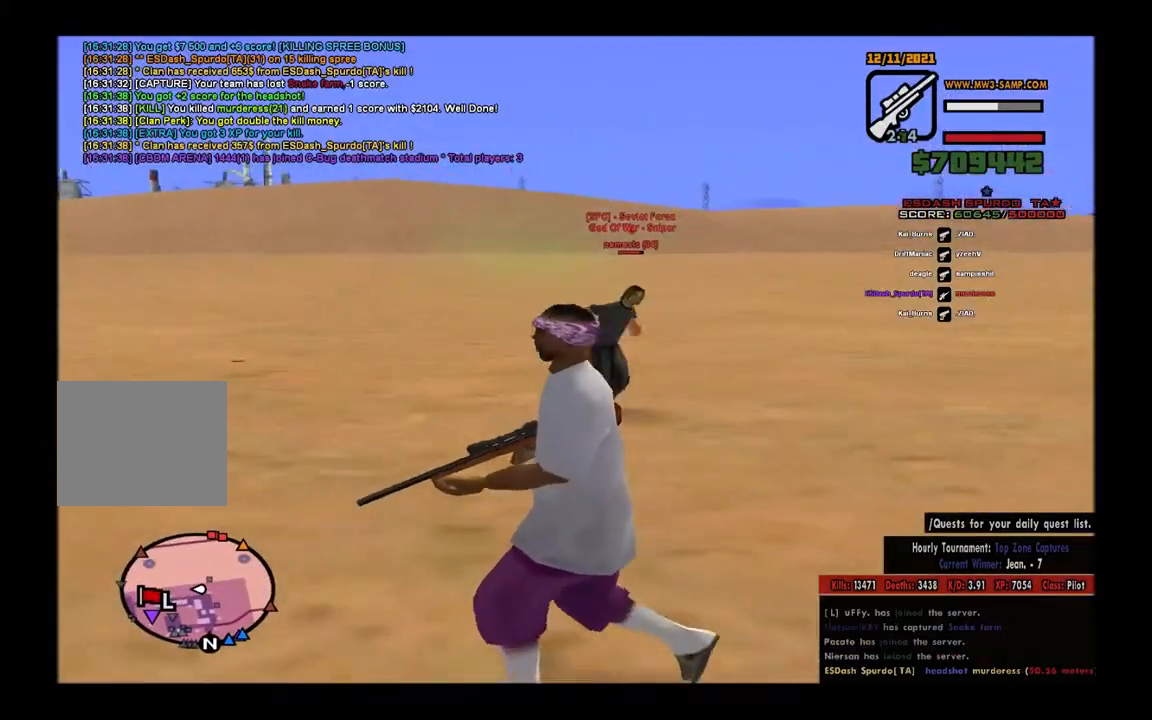
{"keys": ["a"], "mouse": ["left", "right"], "events": [[33, "space", "up"], [133, "space", "down"], [200, "mouse_right", "down"], [233, "space", "up"], [450, "mouse_left", "down"]]}
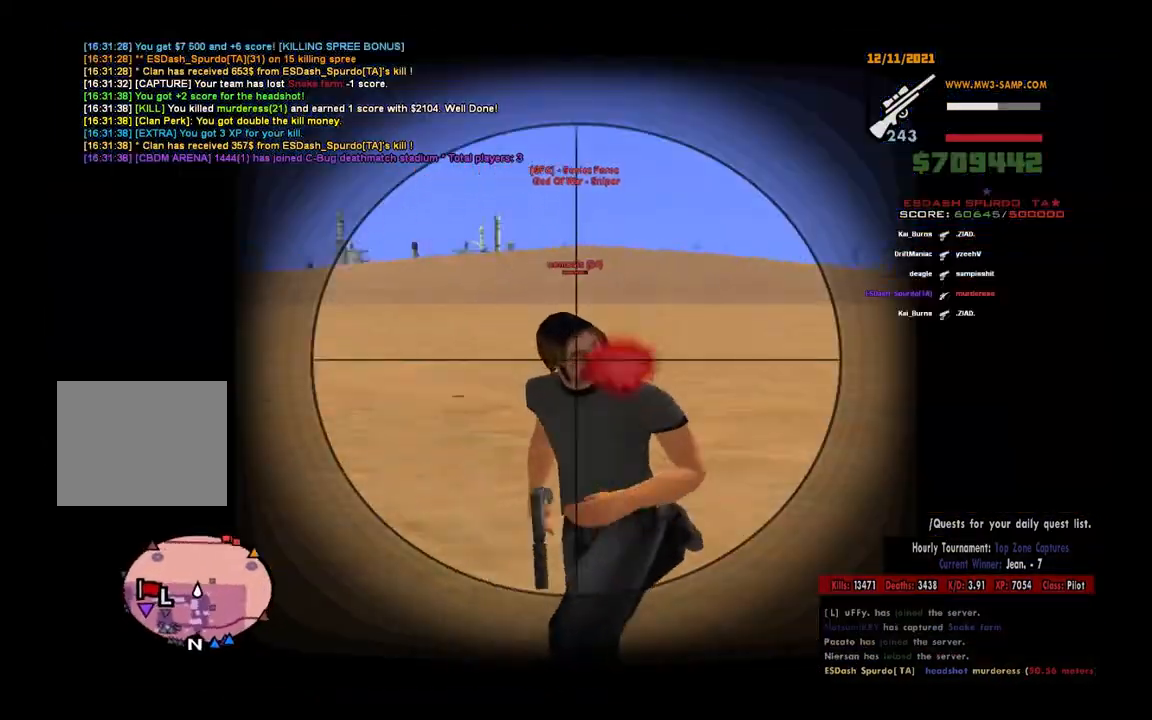
{"keys": ["d", "space"], "mouse": [], "events": [[50, "mouse_right", "up"], [67, "a", "up"], [67, "d", "down"], [67, "mouse_left", "up"], [83, "space", "down"], [183, "space", "up"], [250, "space", "down"], [367, "space", "up"], [450, "space", "down"]]}
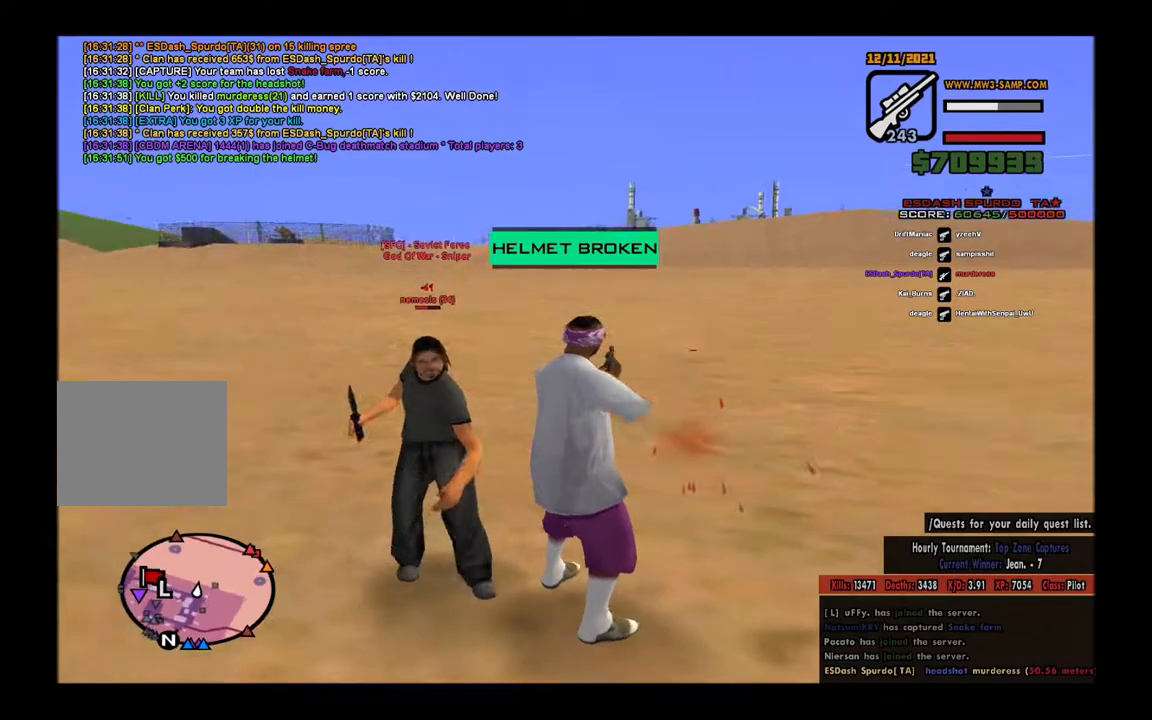
{"keys": ["a", "s", "space"], "mouse": [], "events": [[50, "space", "up"], [133, "space", "down"], [200, "s", "down"], [233, "space", "up"], [317, "space", "down"], [367, "d", "up"], [400, "a", "down"], [400, "space", "up"], [500, "space", "down"]]}
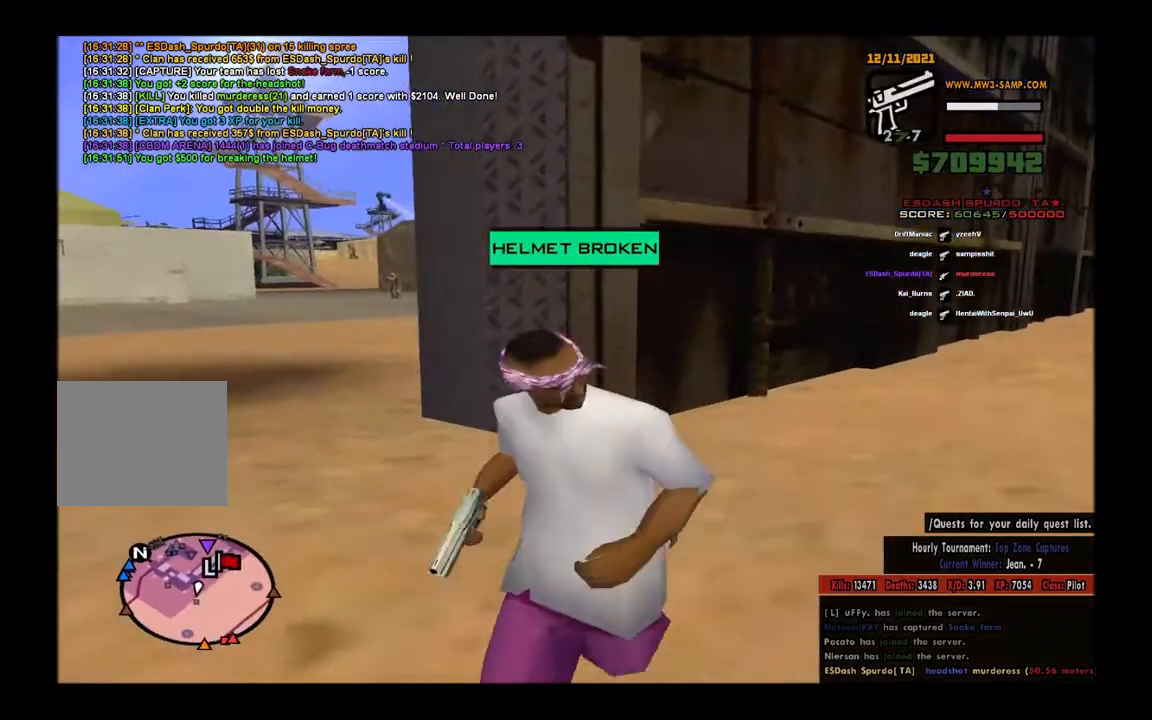
{"keys": ["a", "s"], "mouse": [], "events": [[83, "space", "up"], [167, "space", "down"], [267, "space", "up"], [367, "space", "down"], [450, "space", "up"]]}
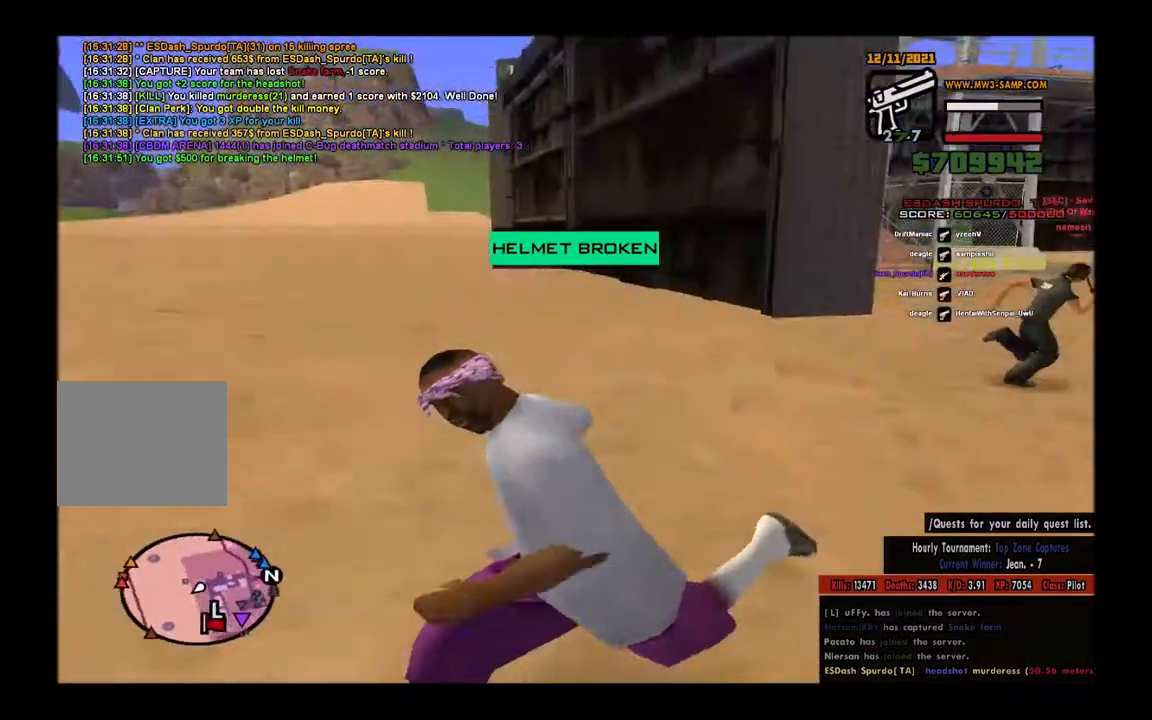
{"keys": ["a"], "mouse": ["left", "right"], "events": [[50, "space", "down"], [150, "space", "up"], [217, "a", "up"], [250, "s", "up"], [267, "mouse_right", "down"], [350, "a", "down"], [500, "mouse_left", "down"]]}
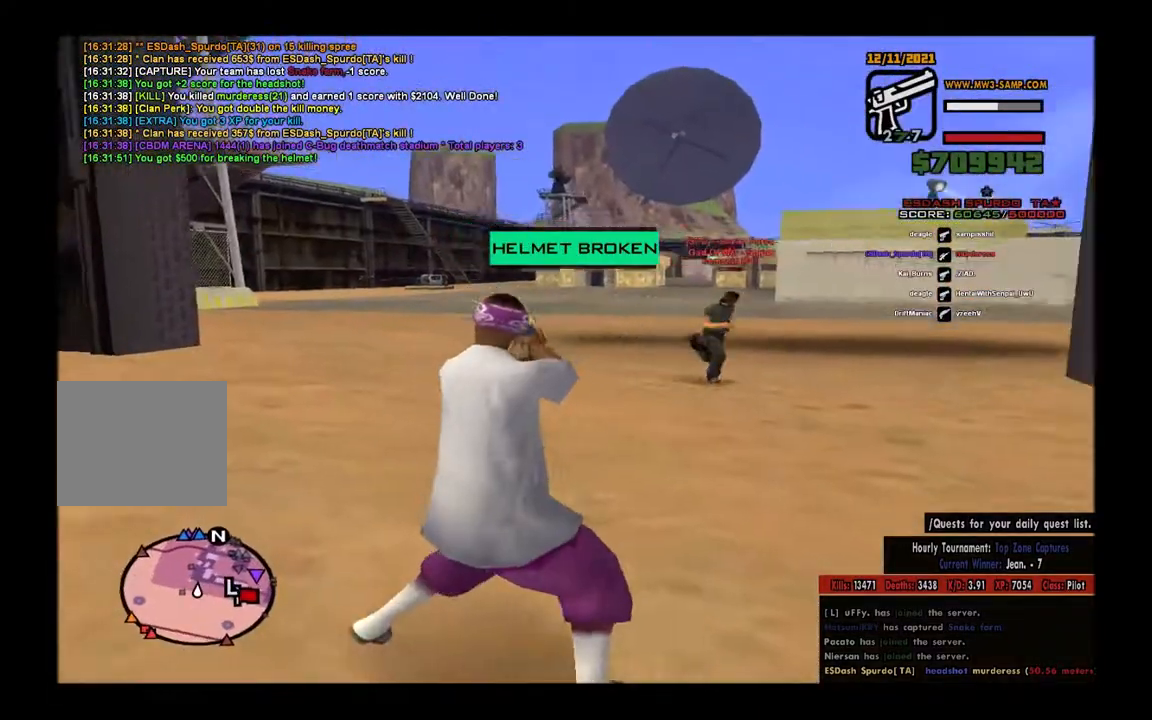
{"keys": ["a"], "mouse": ["left", "right"], "events": []}
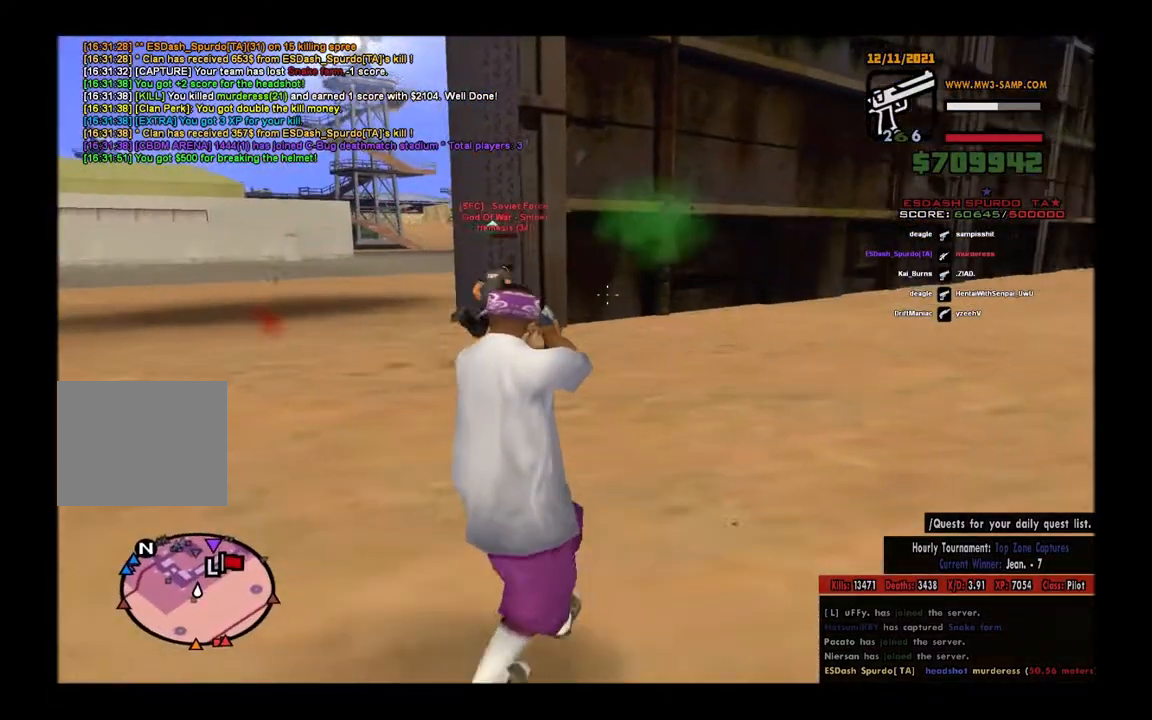
{"keys": ["d"], "mouse": ["left", "right"], "events": [[50, "mouse_left", "up"], [350, "mouse_left", "down"], [367, "a", "up"], [400, "d", "down"]]}
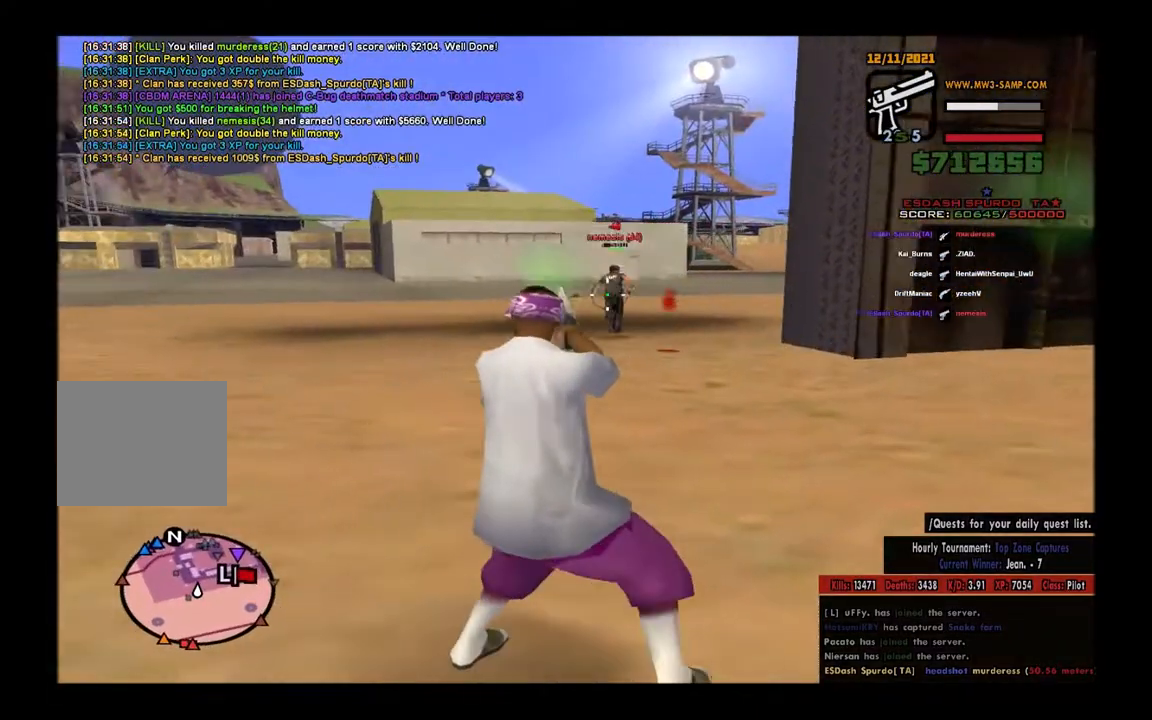
{"keys": ["a", "w"], "mouse": [], "events": [[33, "d", "up"], [50, "a", "down"], [183, "mouse_left", "up"], [283, "w", "down"], [400, "mouse_right", "up"]]}
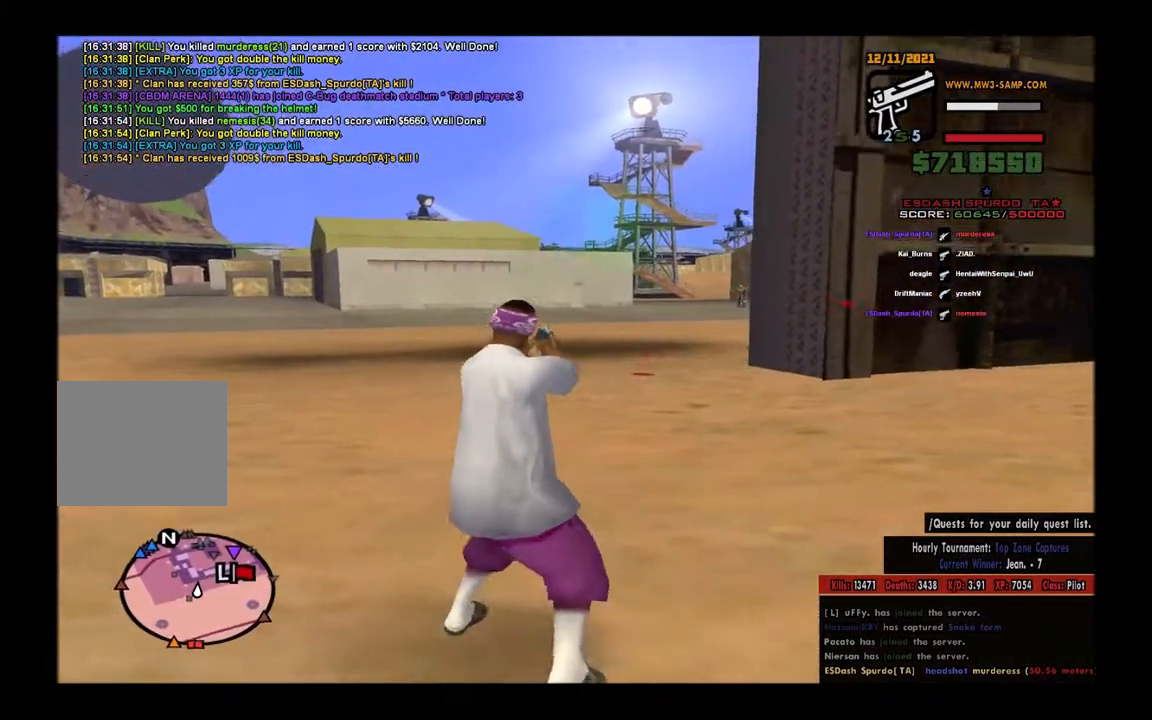
{"keys": ["a", "space", "w"], "mouse": [], "events": [[17, "space", "down"], [133, "space", "up"], [233, "space", "down"], [350, "space", "up"], [433, "space", "down"]]}
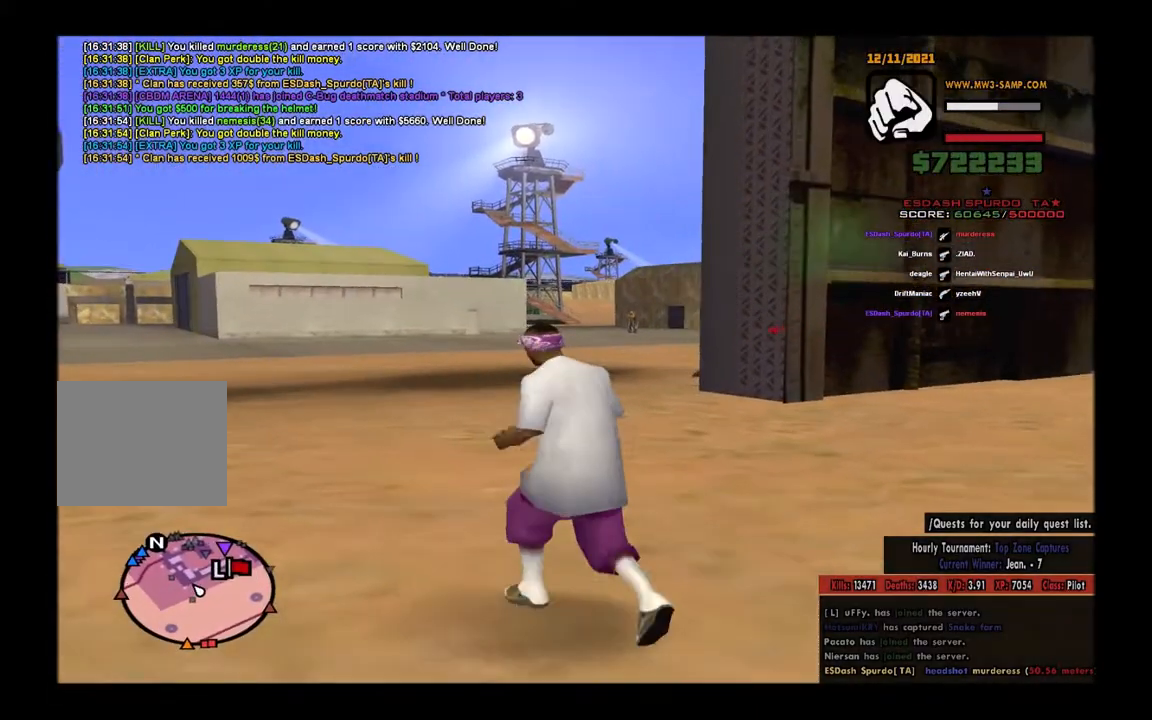
{"keys": ["a"], "mouse": ["right"], "events": [[33, "space", "up"], [117, "mouse_left", "down"], [117, "space", "down"], [167, "mouse_left", "up"], [217, "space", "up"], [317, "space", "down"], [417, "space", "up"], [433, "a", "up"], [500, "a", "down"], [500, "mouse_right", "down"], [500, "w", "up"]]}
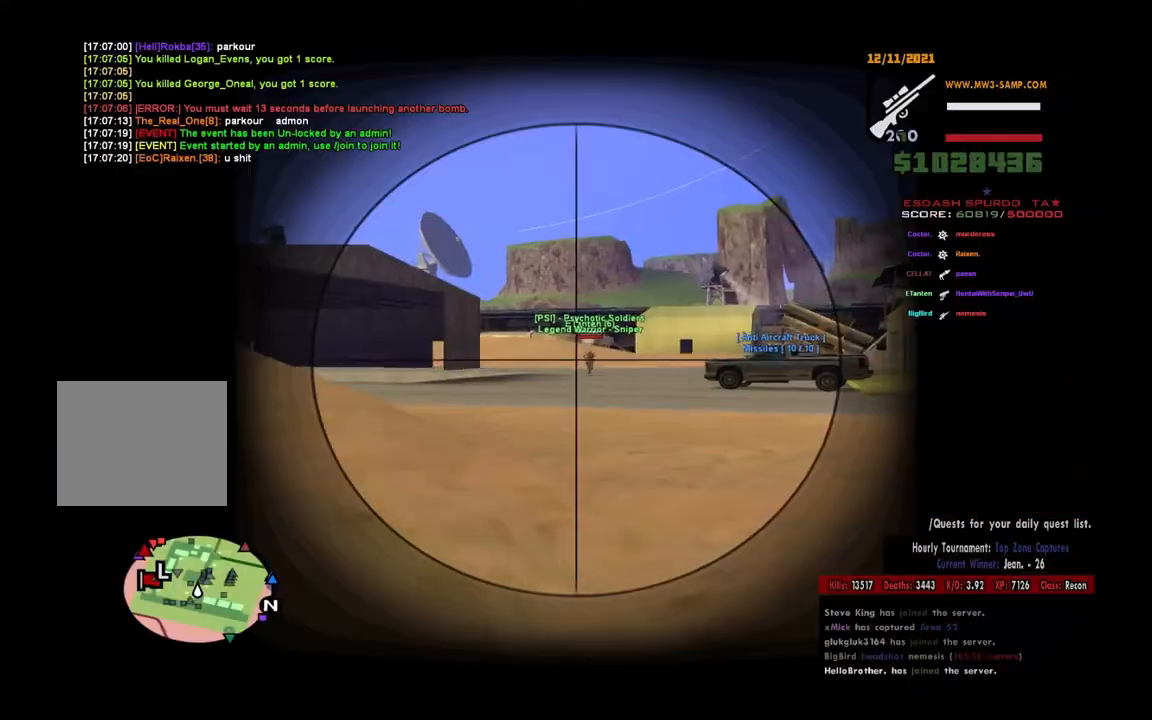
{"keys": ["d"], "mouse": ["left", "right"], "events": [[317, "mouse_left", "down"], [383, "a", "up"], [400, "d", "down"]]}
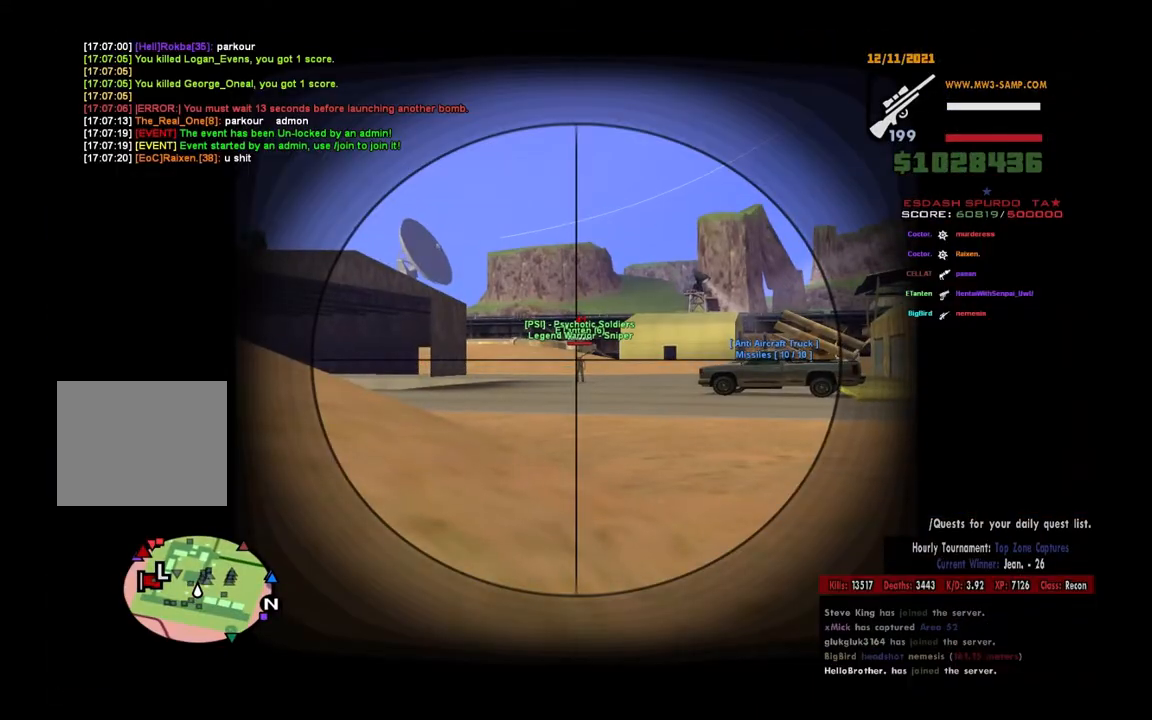
{"keys": ["d", "space"], "mouse": [], "events": [[17, "mouse_left", "up"], [17, "space", "down"], [83, "space", "up"], [133, "mouse_right", "up"], [167, "space", "down"], [283, "space", "up"], [383, "space", "down"]]}
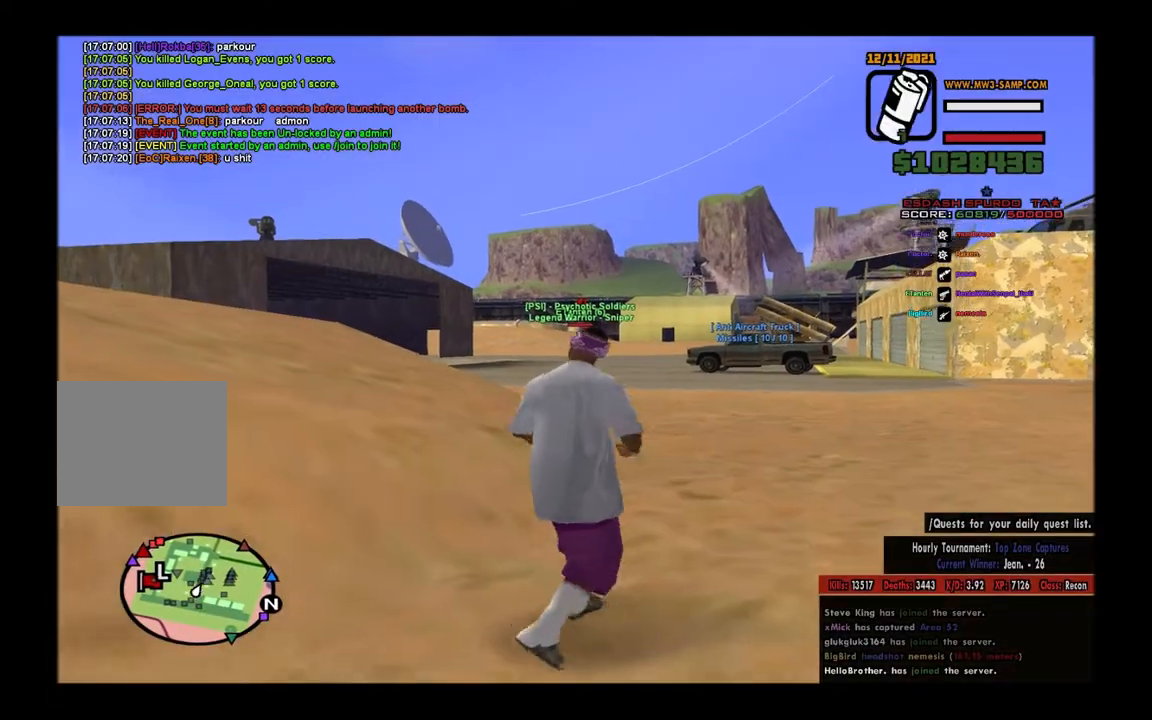
{"keys": ["a"], "mouse": ["left", "right"], "events": [[133, "mouse_right", "down"], [167, "d", "up"], [167, "space", "up"], [200, "a", "down"], [450, "mouse_left", "down"]]}
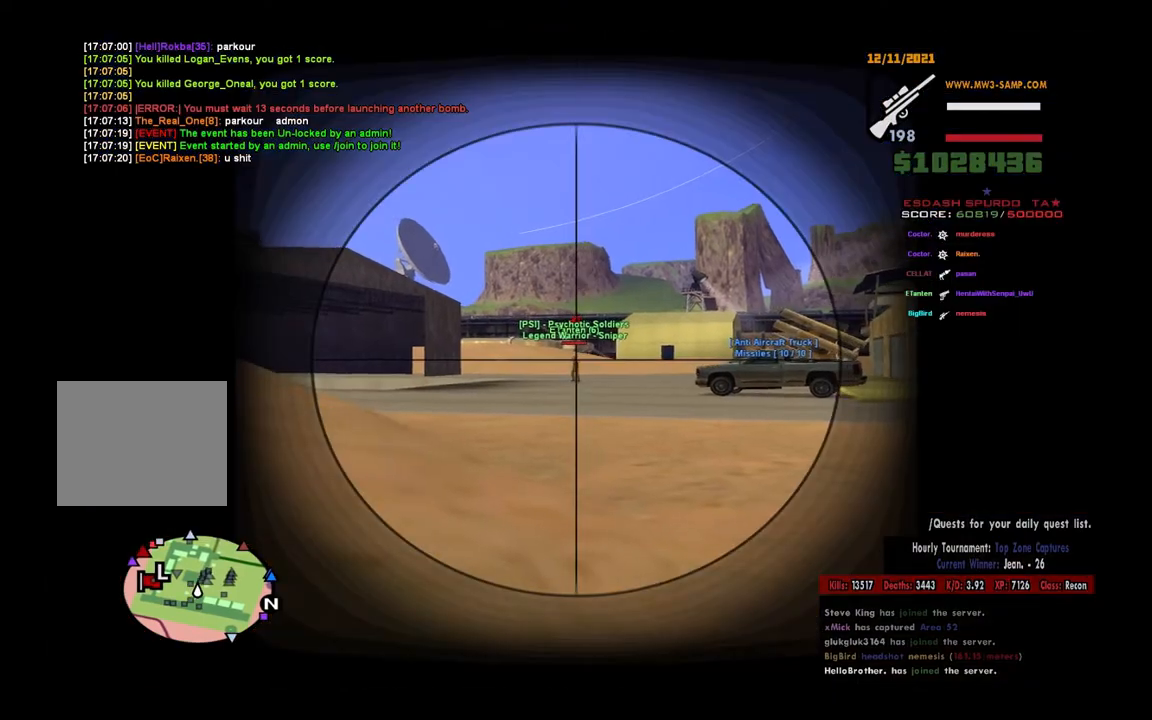
{"keys": ["d"], "mouse": [], "events": [[33, "a", "up"], [67, "d", "down"], [133, "mouse_left", "up"], [133, "space", "down"], [167, "mouse_right", "up"], [217, "space", "up"], [317, "space", "down"], [417, "space", "up"]]}
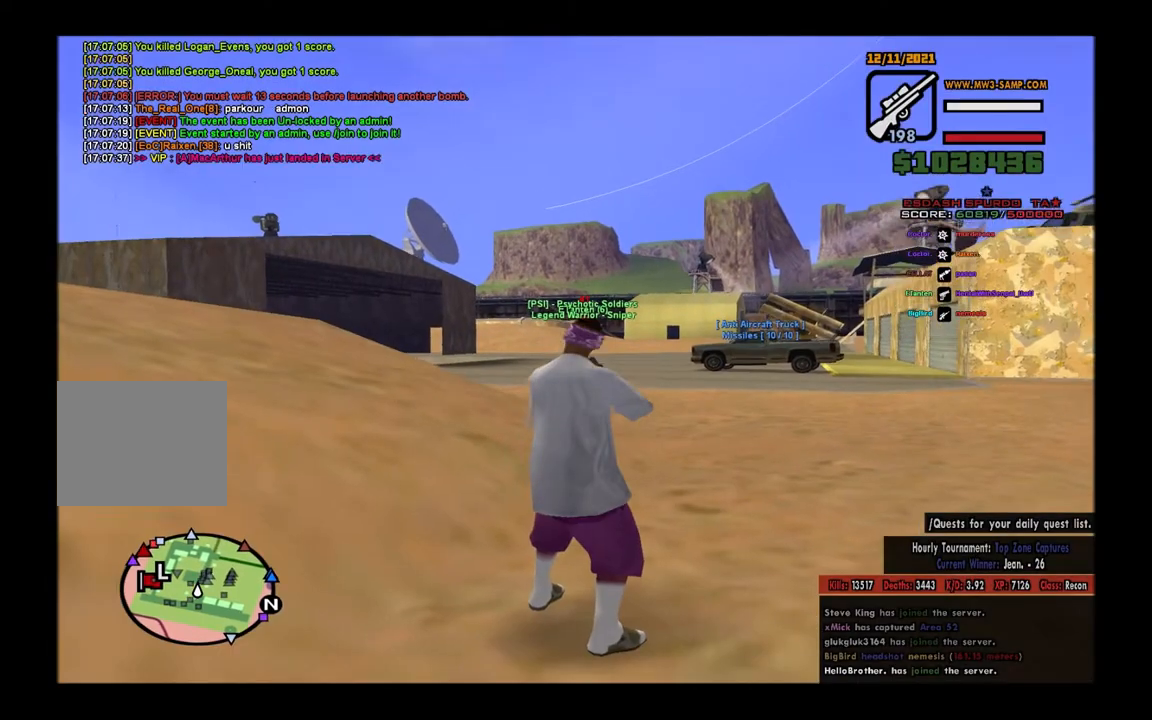
{"keys": ["a"], "mouse": ["right"], "events": [[17, "space", "down"], [217, "mouse_right", "down"], [250, "space", "up"], [267, "d", "up"], [283, "a", "down"]]}
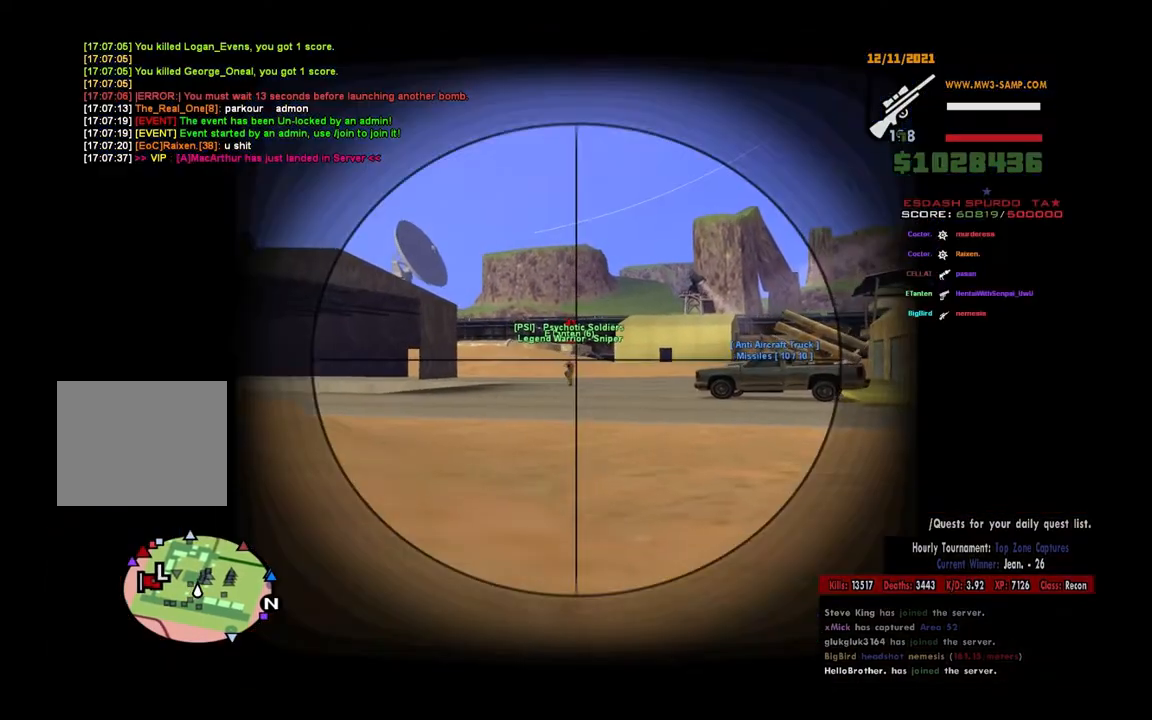
{"keys": ["d", "space"], "mouse": [], "events": [[50, "mouse_left", "down"], [133, "a", "up"], [167, "d", "down"], [250, "mouse_left", "up"], [367, "mouse_right", "up"], [433, "space", "down"]]}
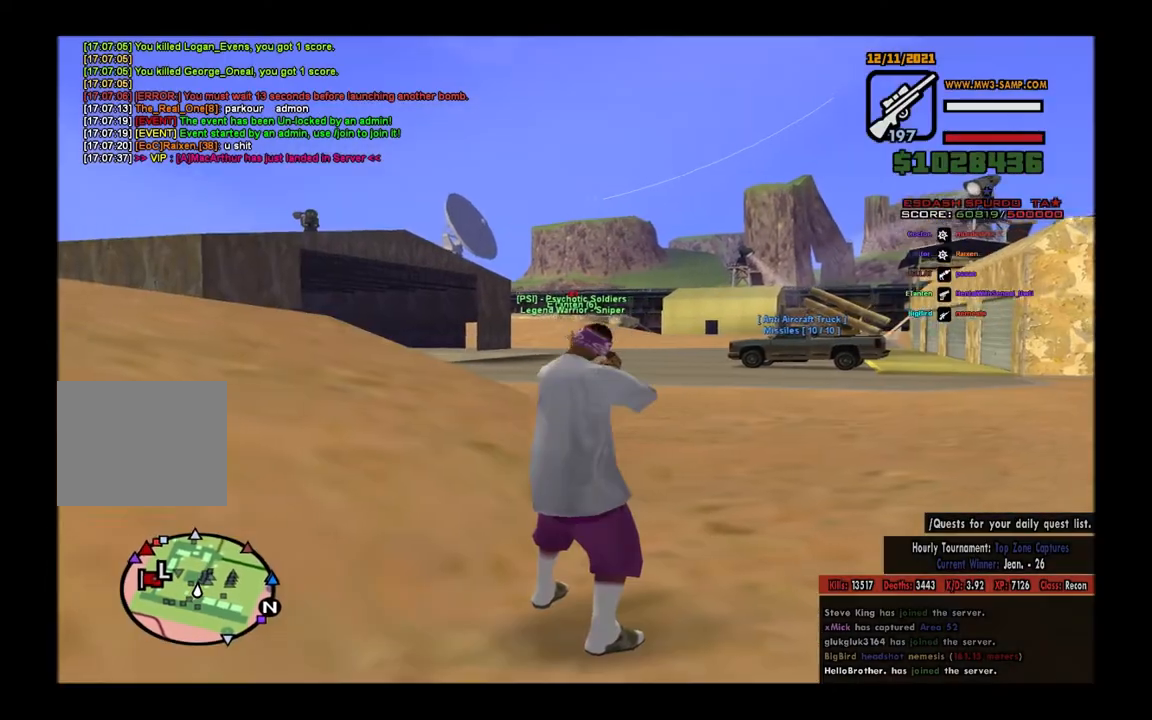
{"keys": ["a"], "mouse": ["right"], "events": [[33, "space", "up"], [133, "space", "down"], [333, "mouse_right", "down"], [350, "space", "up"], [383, "a", "down"], [383, "d", "up"]]}
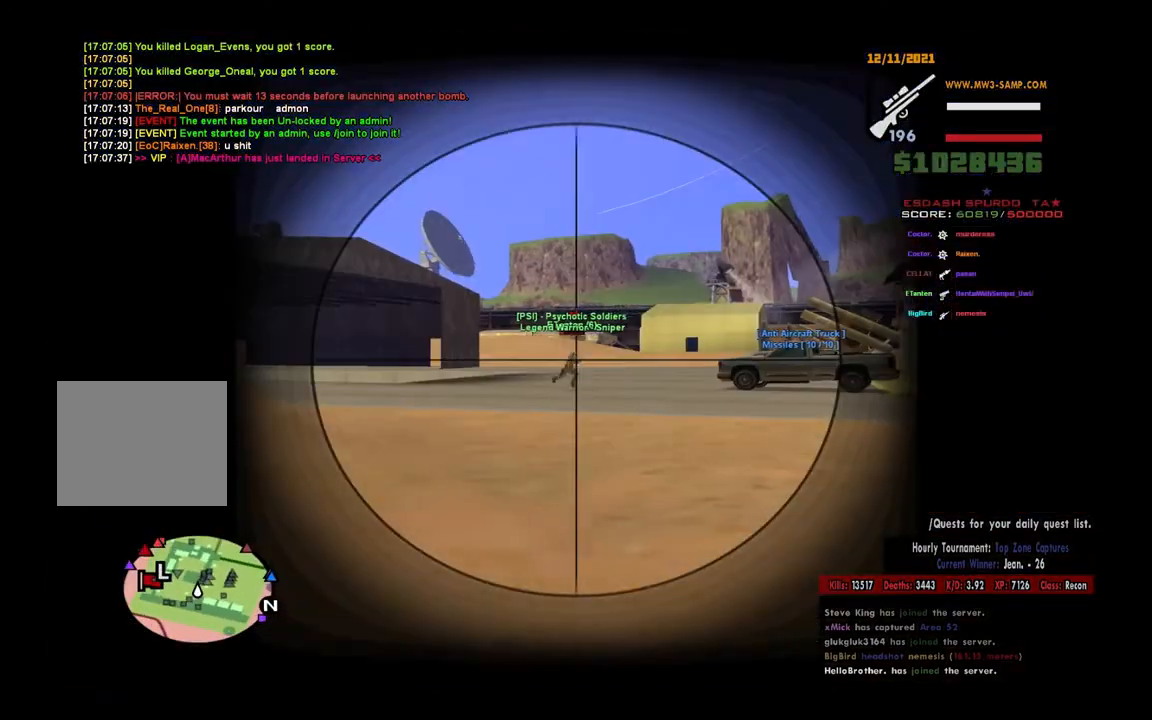
{"keys": ["a"], "mouse": ["right"], "events": [[233, "mouse_left", "down"], [450, "mouse_left", "up"]]}
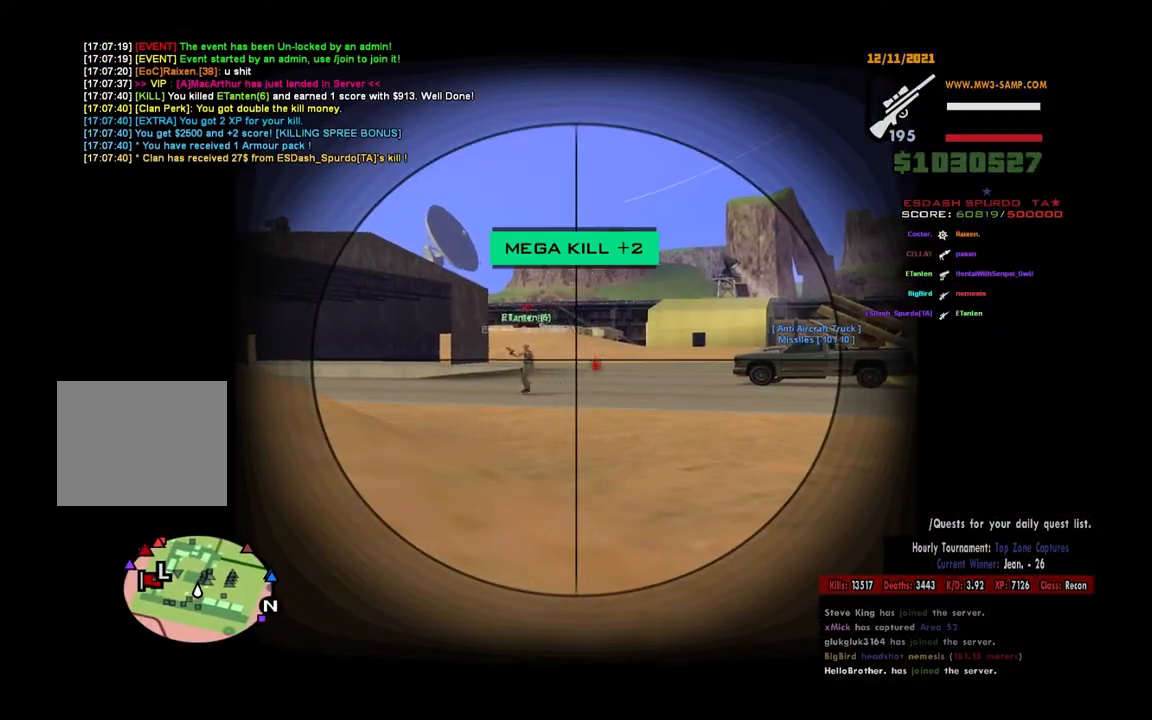
{"keys": ["w"], "mouse": [], "events": [[67, "mouse_right", "up"], [150, "w", "down"], [233, "space", "down"], [267, "a", "up"], [500, "space", "up"]]}
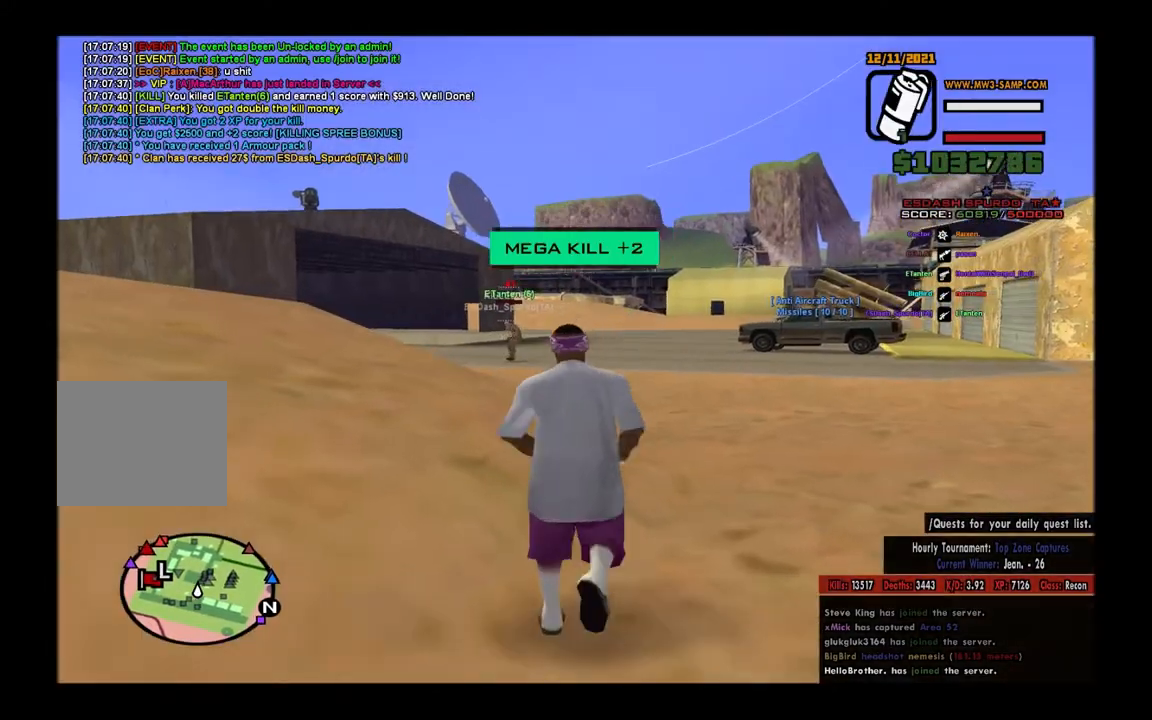
{"keys": ["space", "w"], "mouse": [], "events": [[100, "space", "down"], [183, "a", "down"], [217, "space", "up"], [317, "space", "down"], [400, "space", "up"], [500, "a", "up"], [500, "space", "down"]]}
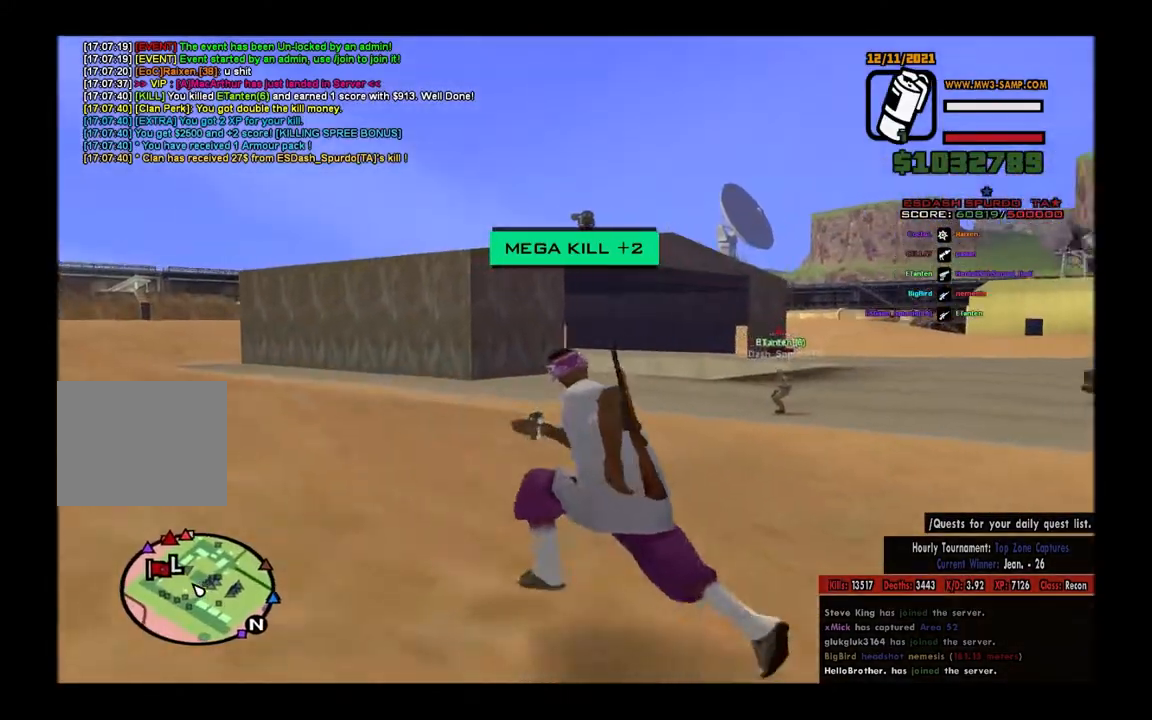
{"keys": ["w"], "mouse": [], "events": [[133, "space", "up"], [167, "space", "down"], [283, "space", "up"], [400, "space", "down"], [483, "space", "up"]]}
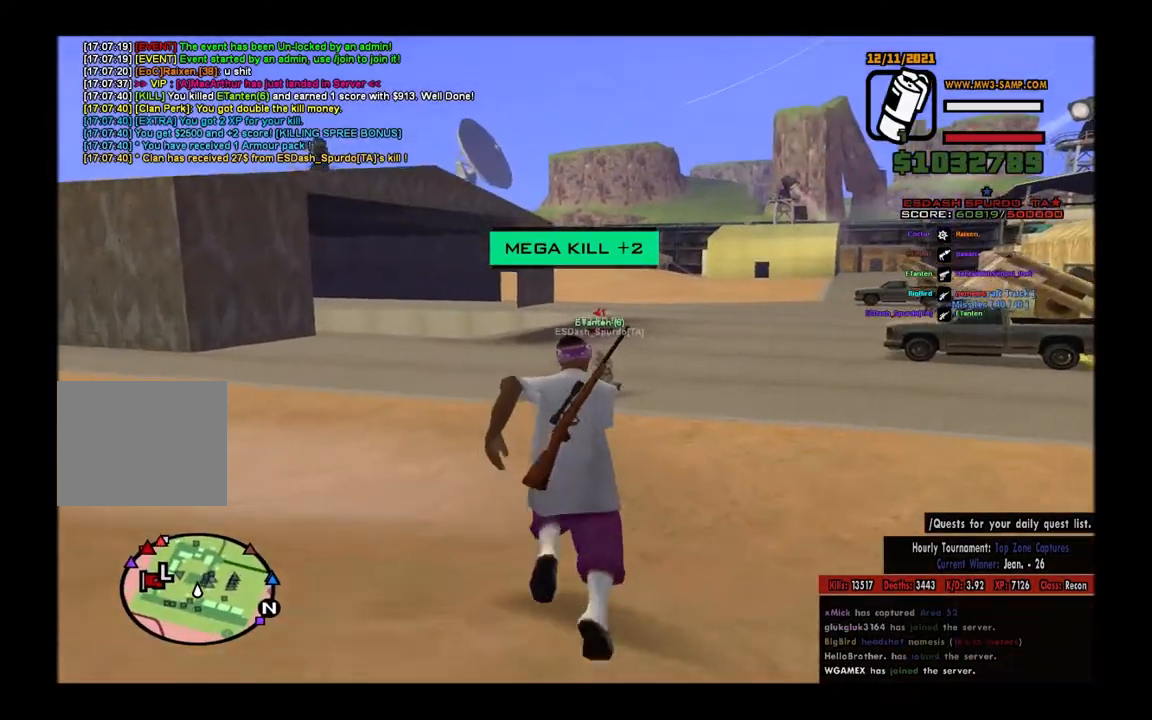
{"keys": ["space", "w"], "mouse": [], "events": [[83, "space", "down"], [183, "space", "up"], [283, "space", "down"], [367, "space", "up"], [483, "space", "down"]]}
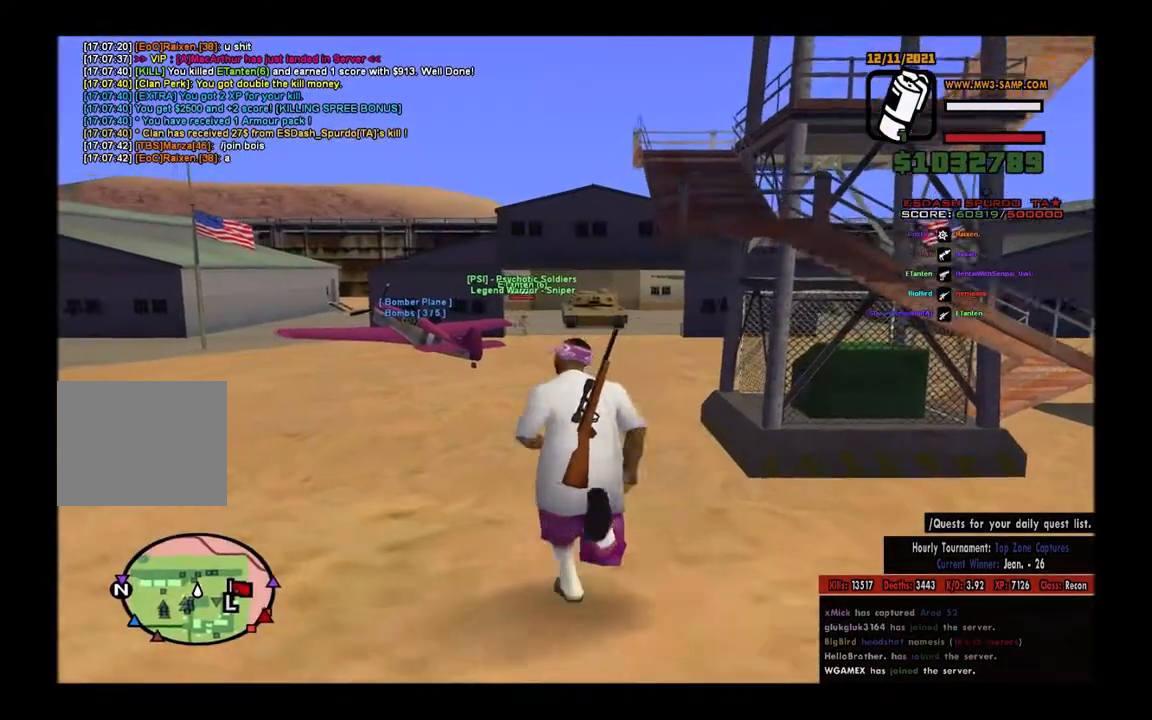
{"keys": ["a", "w"], "mouse": ["right"], "events": [[50, "space", "up"], [283, "mouse_right", "down"], [383, "a", "down"]]}
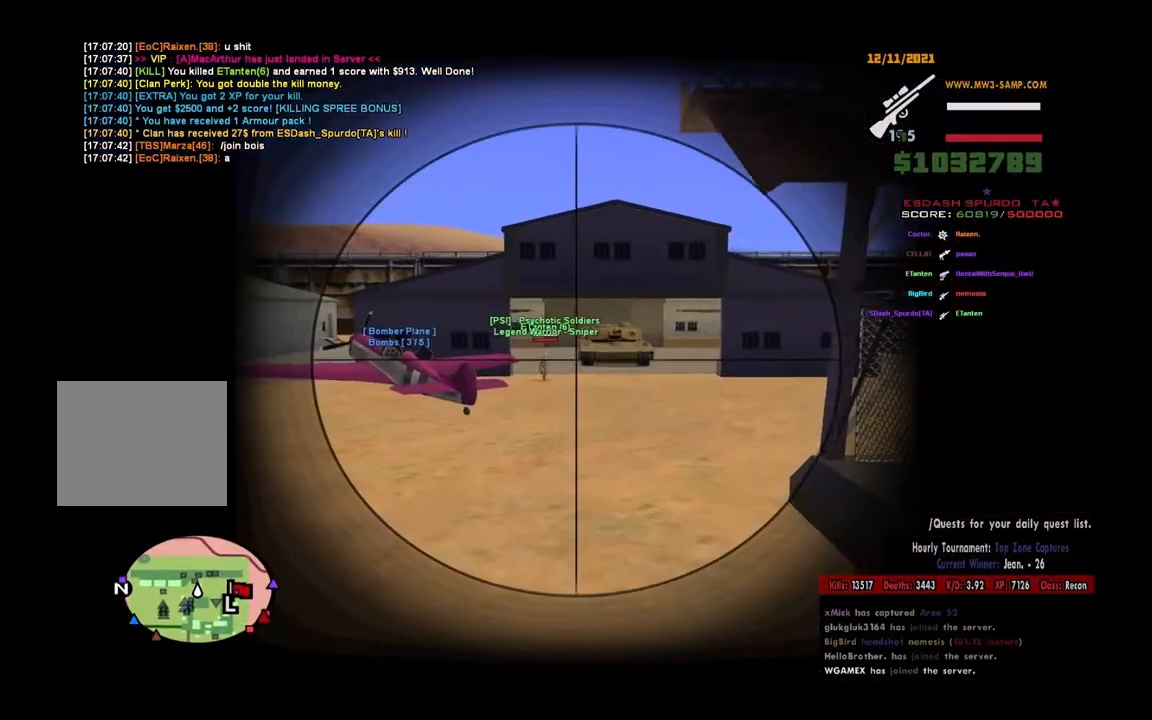
{"keys": ["a"], "mouse": ["right"], "events": [[117, "w", "up"], [183, "mouse_left", "down"], [367, "mouse_left", "up"]]}